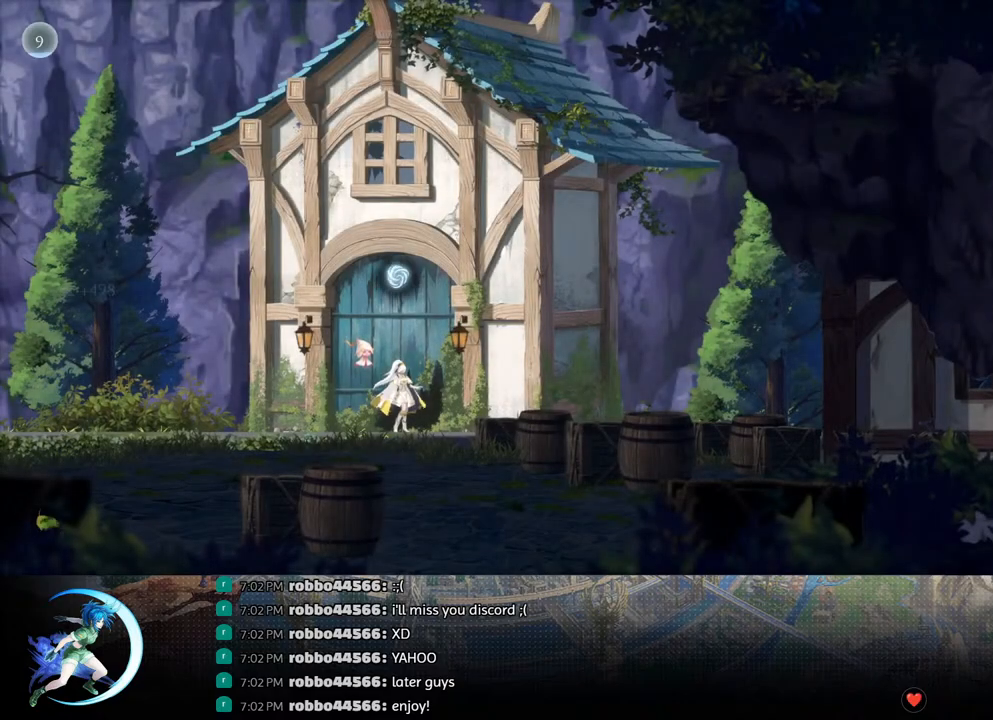
Gameplay with a controller (PlayStation layout); each line is a JSON object with the inputs held at the frame after it. "events" lists button and stick changes between this image and that frame as [ms after this image, input, new state], when the widget could be followed in between.
{"buttons": [], "left_stick": "center", "right_stick": "center", "events": [[33, "DPAD_LEFT", "down"], [83, "R1", "down"], [150, "R1", "up"], [183, "DPAD_DOWN", "down"], [217, "DPAD_LEFT", "up"], [217, "R1", "down"], [317, "DPAD_DOWN", "up"], [350, "R1", "up"]]}
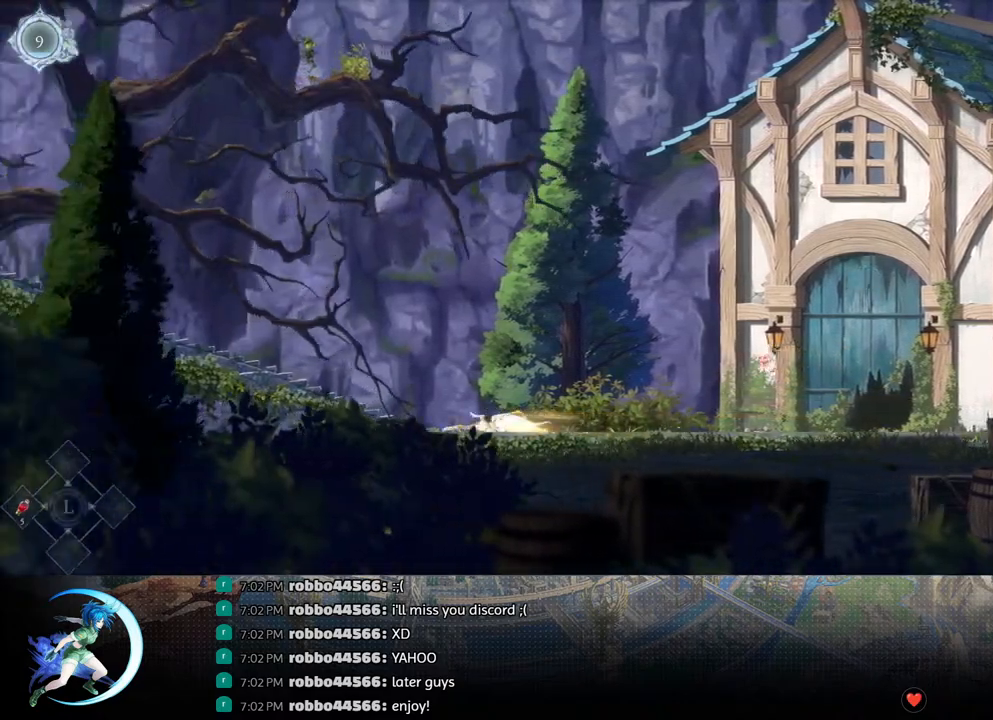
{"buttons": ["DPAD_LEFT"], "left_stick": "center", "right_stick": "center", "events": [[50, "DPAD_LEFT", "down"], [67, "R1", "down"], [117, "R1", "up"], [150, "DPAD_DOWN", "down"], [183, "DPAD_LEFT", "up"], [183, "R1", "down"], [267, "DPAD_DOWN", "up"], [283, "R1", "up"], [500, "DPAD_LEFT", "down"]]}
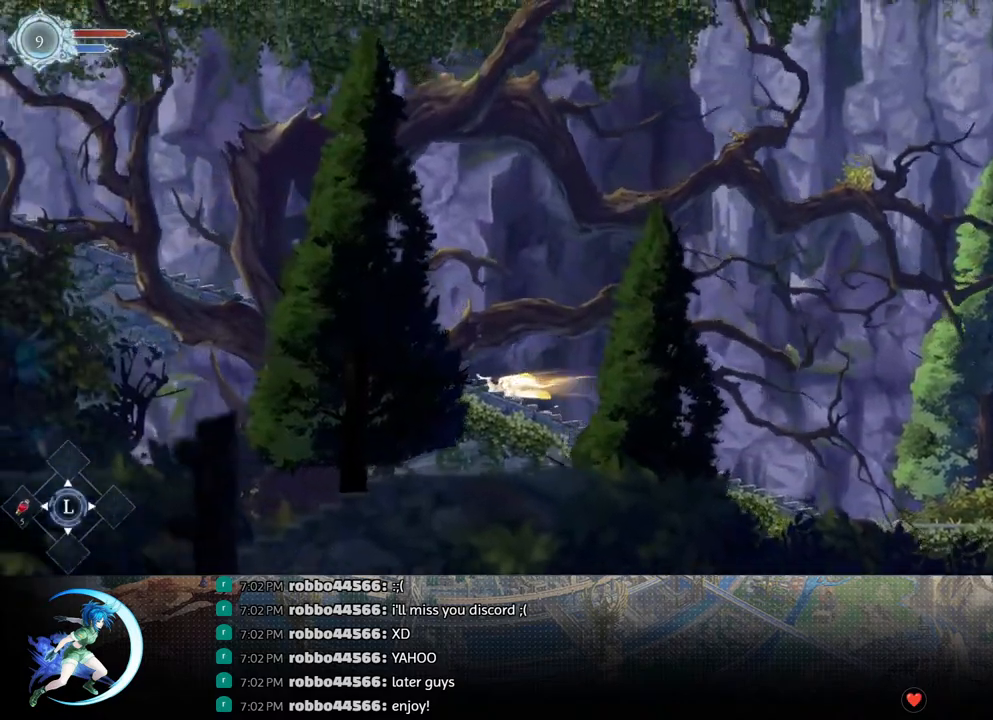
{"buttons": ["R1", "DPAD_LEFT"], "left_stick": "center", "right_stick": "center", "events": [[50, "R1", "down"], [83, "DPAD_DOWN", "down"], [83, "R1", "up"], [133, "DPAD_LEFT", "up"], [150, "R1", "down"], [217, "DPAD_DOWN", "up"], [267, "R1", "up"], [433, "DPAD_LEFT", "down"], [483, "R1", "down"]]}
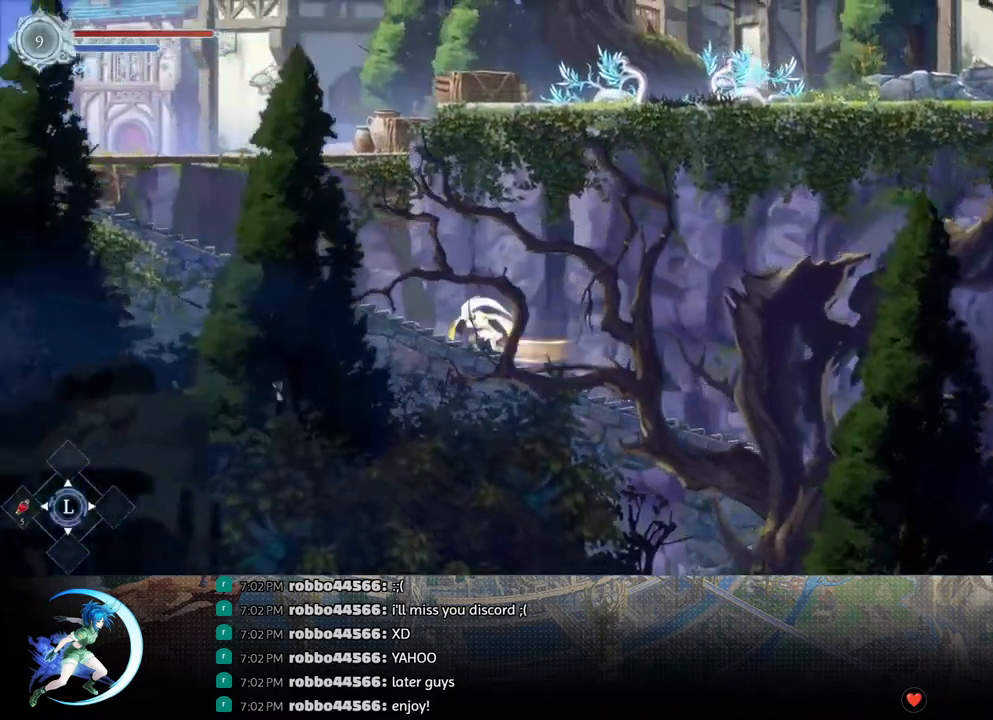
{"buttons": ["R1", "DPAD_LEFT"], "left_stick": "center", "right_stick": "center", "events": [[33, "DPAD_DOWN", "down"], [50, "R1", "up"], [67, "DPAD_LEFT", "up"], [100, "R1", "down"], [183, "DPAD_DOWN", "up"], [200, "R1", "up"], [400, "DPAD_LEFT", "down"], [450, "R1", "down"]]}
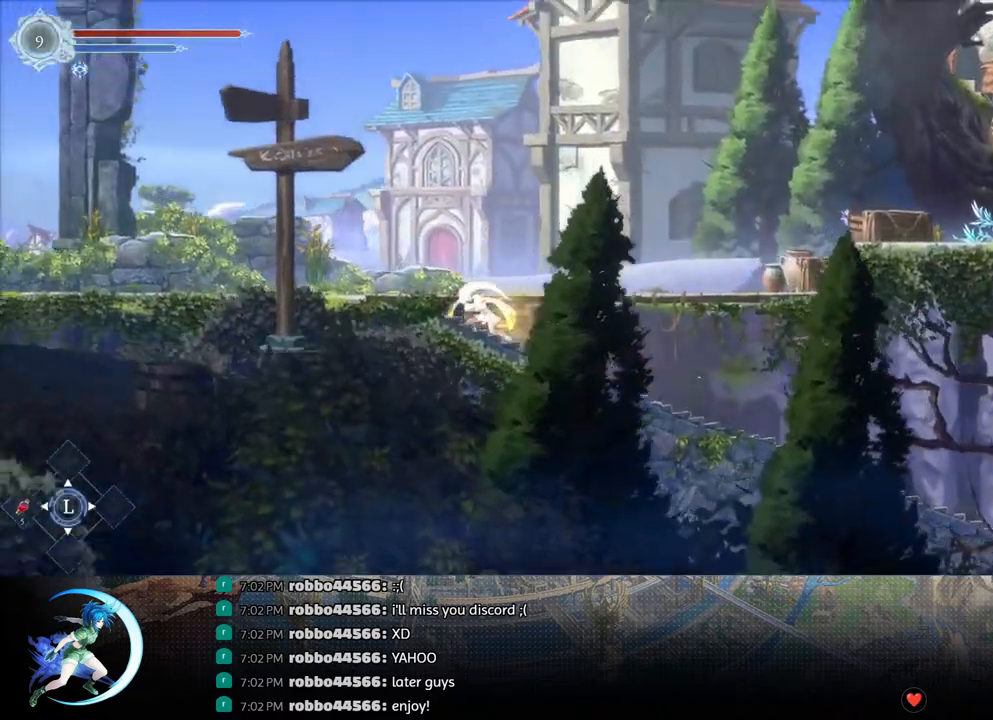
{"buttons": ["DPAD_DOWN", "DPAD_LEFT"], "left_stick": "center", "right_stick": "center", "events": [[17, "DPAD_DOWN", "down"], [17, "R1", "up"], [33, "DPAD_LEFT", "up"], [100, "R1", "down"], [167, "DPAD_DOWN", "up"], [217, "R1", "up"], [417, "DPAD_LEFT", "down"], [433, "R1", "down"], [483, "R1", "up"], [500, "DPAD_DOWN", "down"]]}
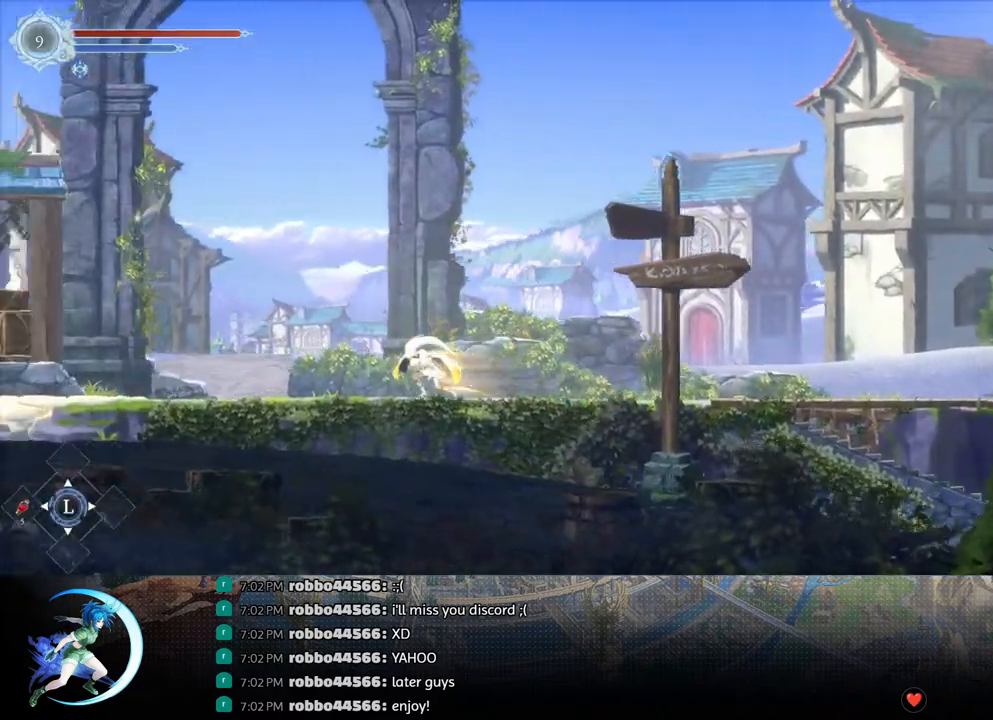
{"buttons": ["DPAD_LEFT"], "left_stick": "center", "right_stick": "center", "events": [[17, "DPAD_LEFT", "up"], [50, "R1", "down"], [133, "DPAD_DOWN", "up"], [150, "R1", "up"], [400, "DPAD_LEFT", "down"], [417, "R1", "down"], [467, "R1", "up"]]}
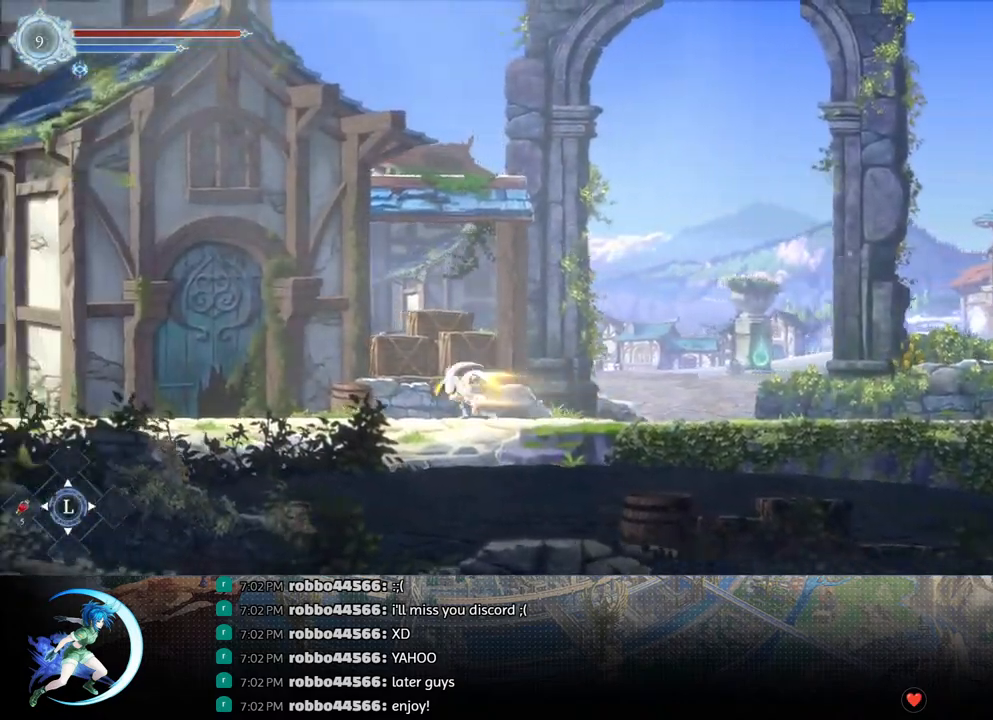
{"buttons": ["R1", "DPAD_DOWN", "DPAD_LEFT"], "left_stick": "center", "right_stick": "center", "events": [[17, "DPAD_DOWN", "down"], [33, "DPAD_LEFT", "up"], [33, "R1", "down"], [150, "DPAD_DOWN", "up"], [150, "R1", "up"], [350, "DPAD_LEFT", "down"], [367, "R1", "down"], [433, "R1", "up"], [467, "DPAD_DOWN", "down"], [483, "R1", "down"]]}
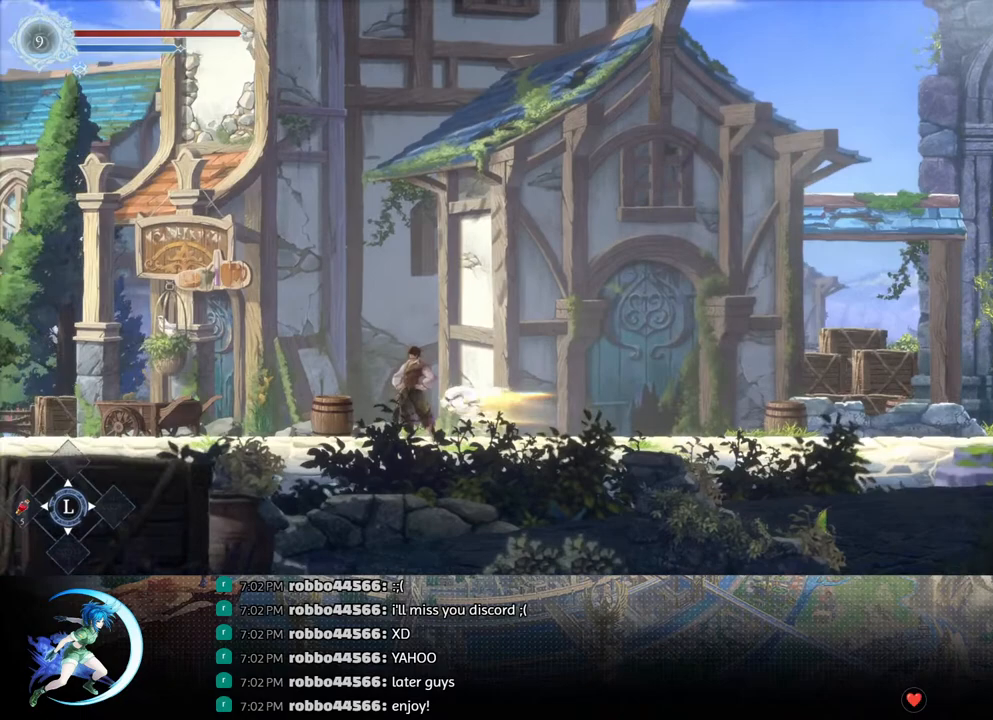
{"buttons": [], "left_stick": "center", "right_stick": "center", "events": [[17, "DPAD_LEFT", "up"], [83, "DPAD_DOWN", "up"], [100, "R1", "up"], [350, "DPAD_UP", "down"], [433, "DPAD_UP", "up"]]}
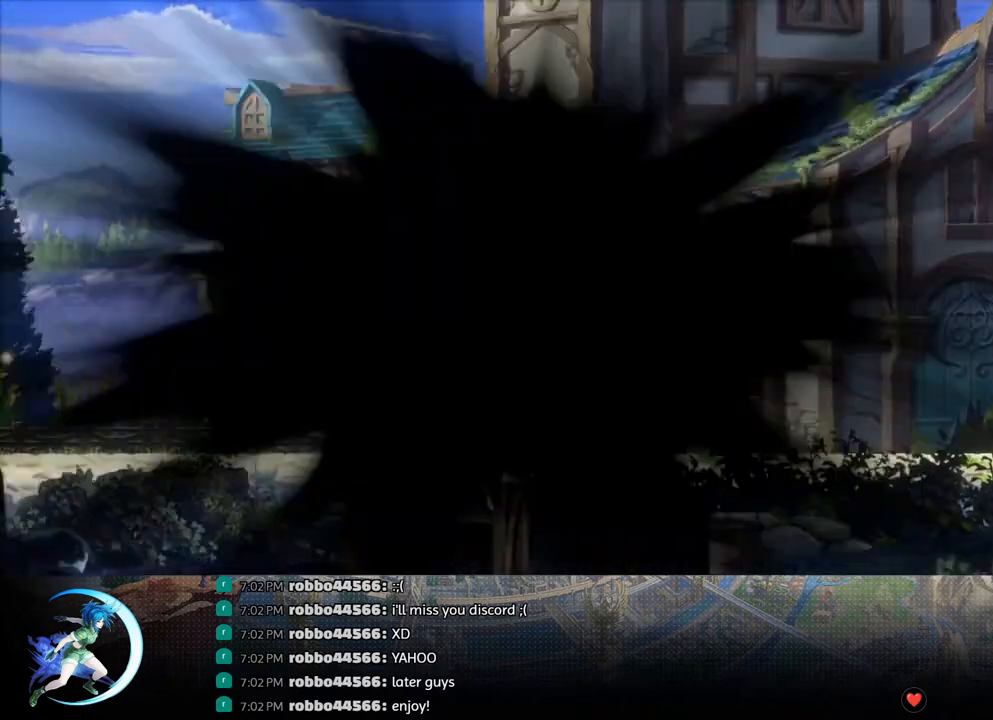
{"buttons": [], "left_stick": "center", "right_stick": "center", "events": []}
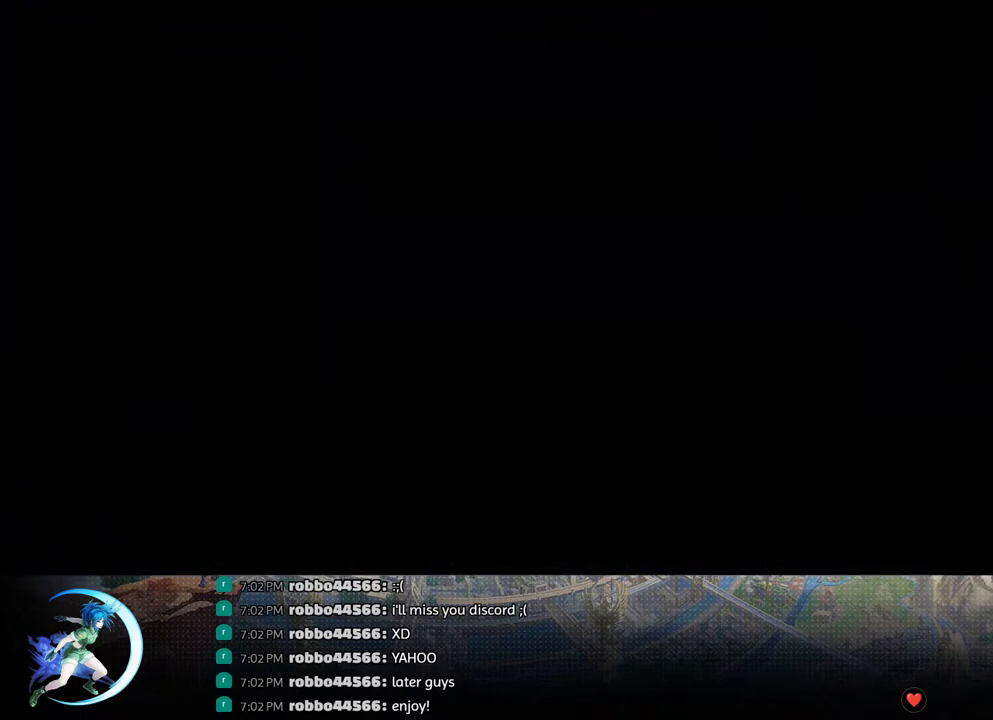
{"buttons": [], "left_stick": "center", "right_stick": "center", "events": []}
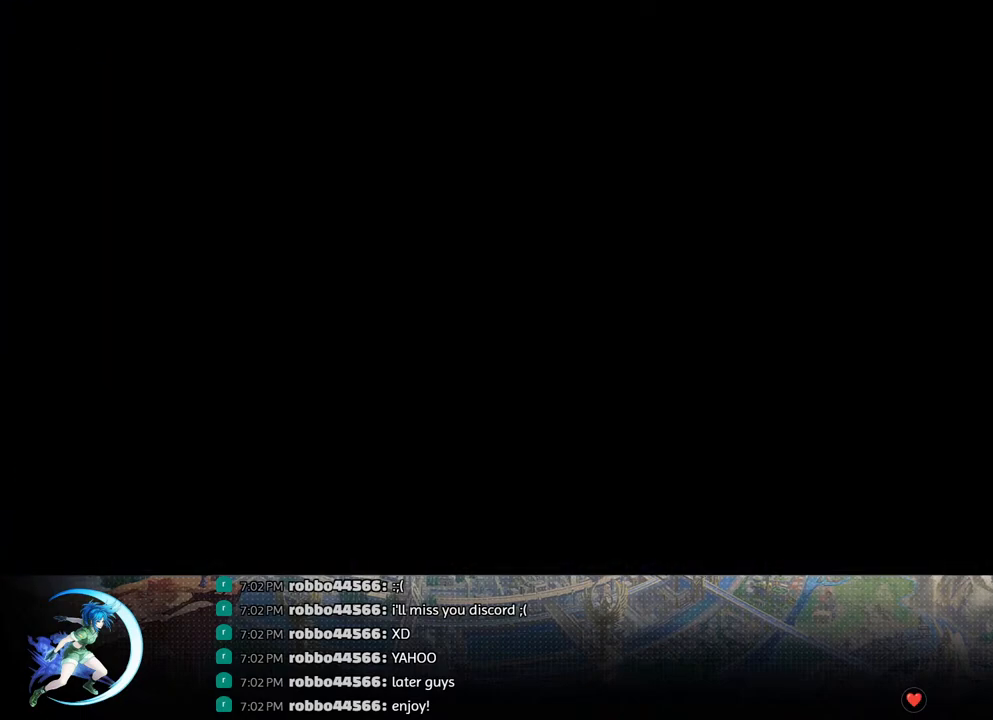
{"buttons": [], "left_stick": "center", "right_stick": "center", "events": []}
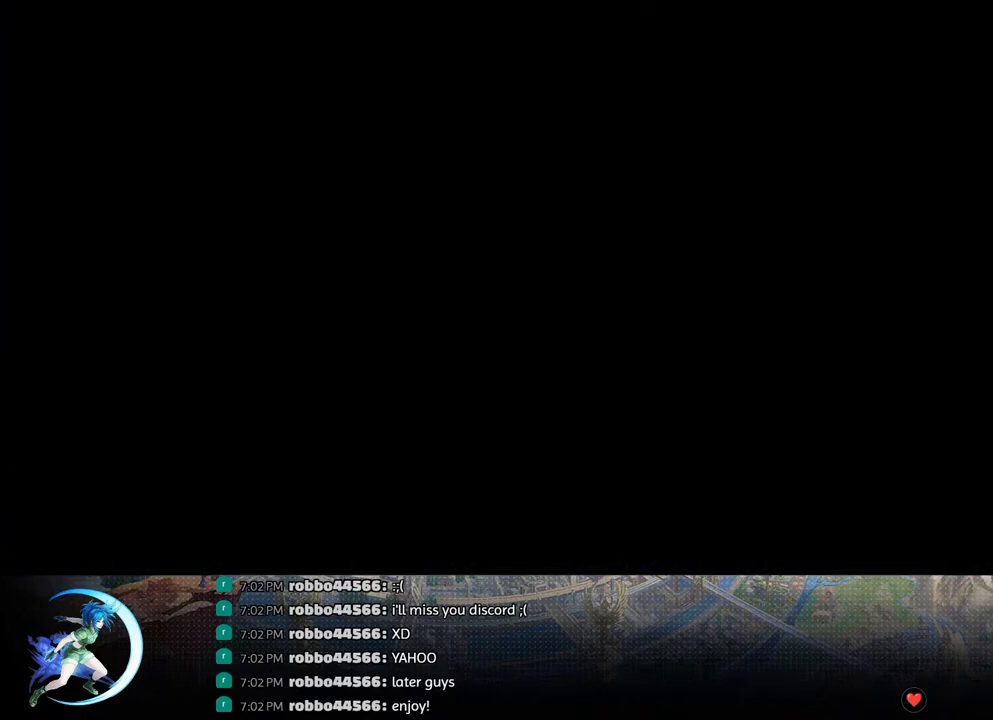
{"buttons": [], "left_stick": "center", "right_stick": "center", "events": []}
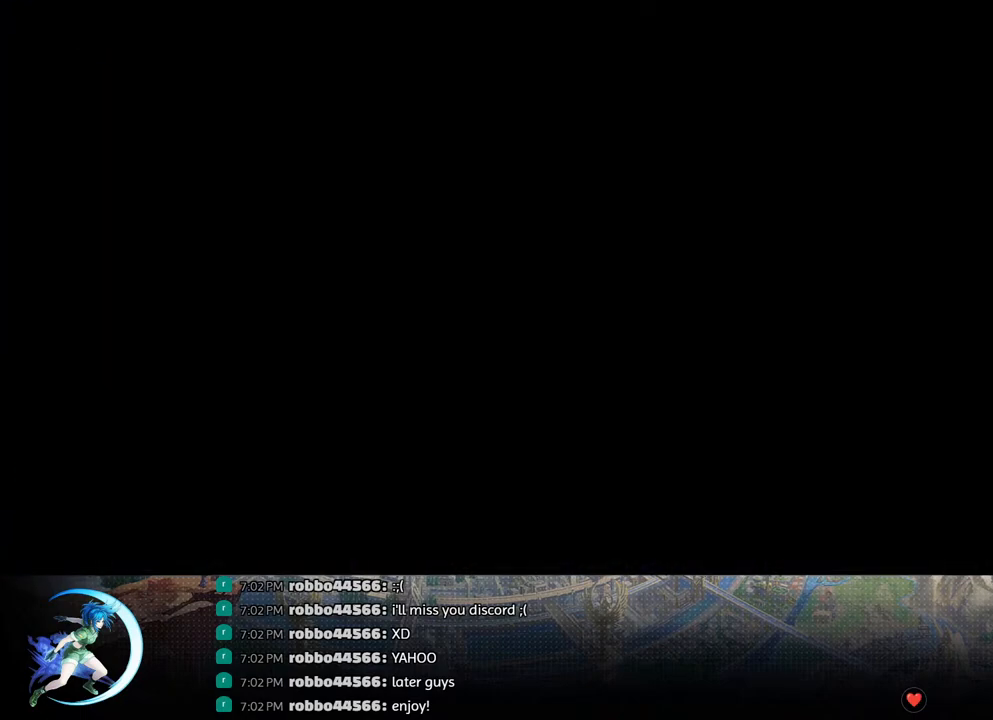
{"buttons": ["R1", "DPAD_RIGHT"], "left_stick": "center", "right_stick": "center", "events": [[417, "DPAD_RIGHT", "down"], [483, "R1", "down"]]}
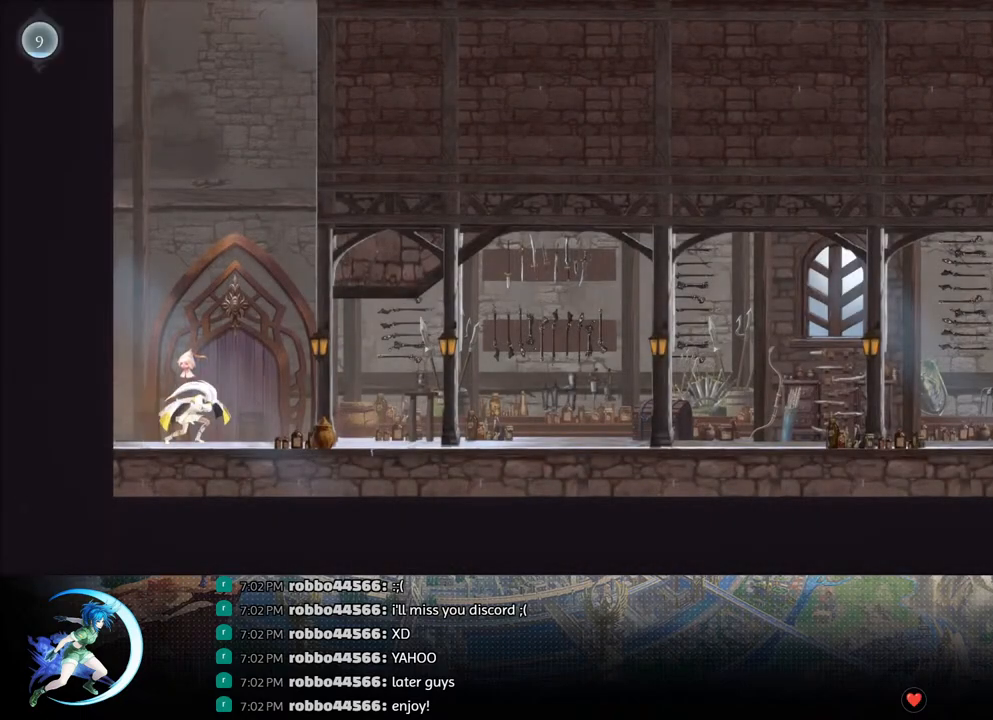
{"buttons": ["R1", "DPAD_RIGHT"], "left_stick": "center", "right_stick": "center", "events": [[50, "DPAD_DOWN", "down"], [50, "R1", "up"], [117, "R1", "down"], [183, "DPAD_DOWN", "up"], [183, "DPAD_RIGHT", "up"], [200, "R1", "up"], [400, "DPAD_RIGHT", "down"], [450, "R1", "down"]]}
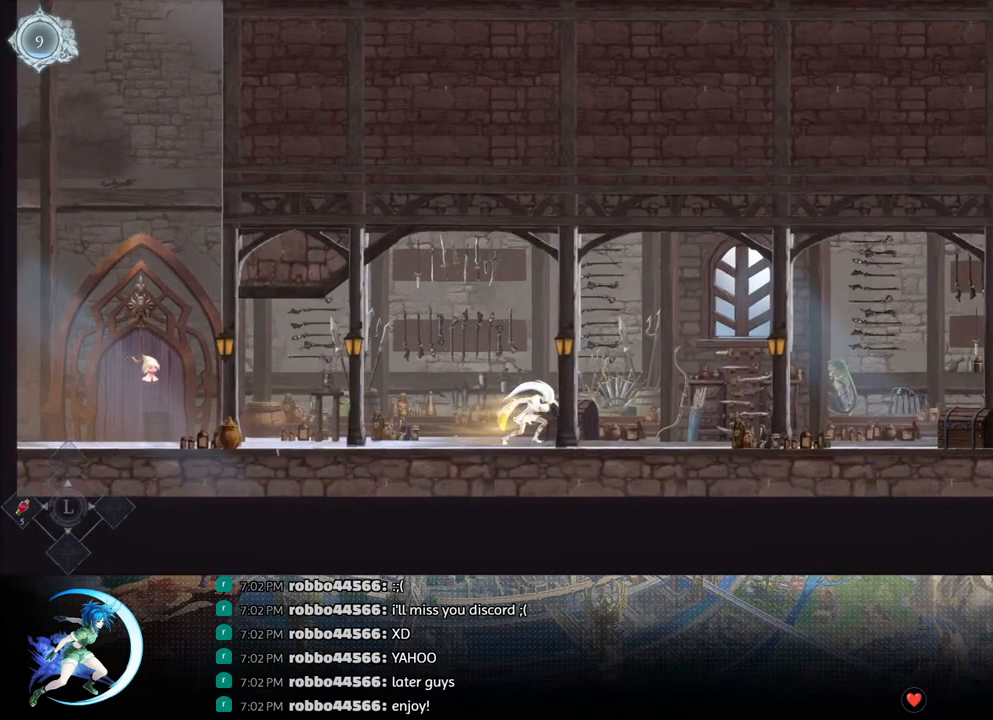
{"buttons": ["DPAD_DOWN", "DPAD_RIGHT"], "left_stick": "center", "right_stick": "center", "events": [[17, "DPAD_DOWN", "down"], [17, "R1", "up"], [83, "R1", "down"], [100, "DPAD_RIGHT", "up"], [150, "DPAD_DOWN", "up"], [200, "R1", "up"], [383, "DPAD_RIGHT", "down"], [417, "R1", "down"], [483, "R1", "up"], [500, "DPAD_DOWN", "down"]]}
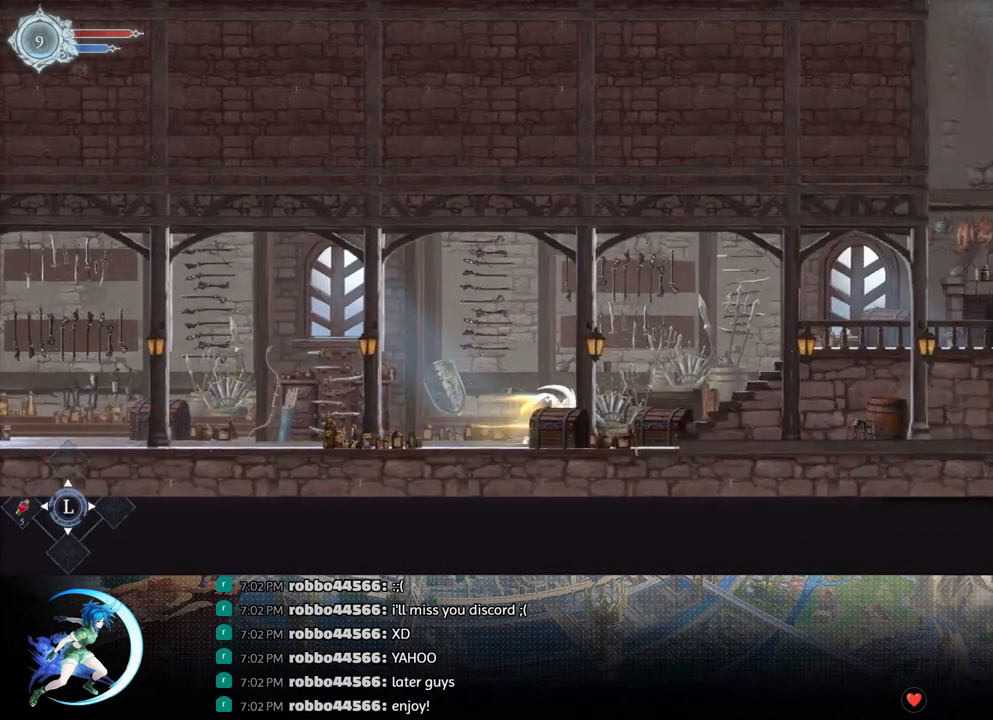
{"buttons": ["R1", "DPAD_RIGHT"], "left_stick": "center", "right_stick": "center", "events": [[50, "R1", "down"], [83, "DPAD_RIGHT", "up"], [133, "DPAD_DOWN", "up"], [133, "R1", "up"], [350, "DPAD_RIGHT", "down"], [383, "R1", "down"]]}
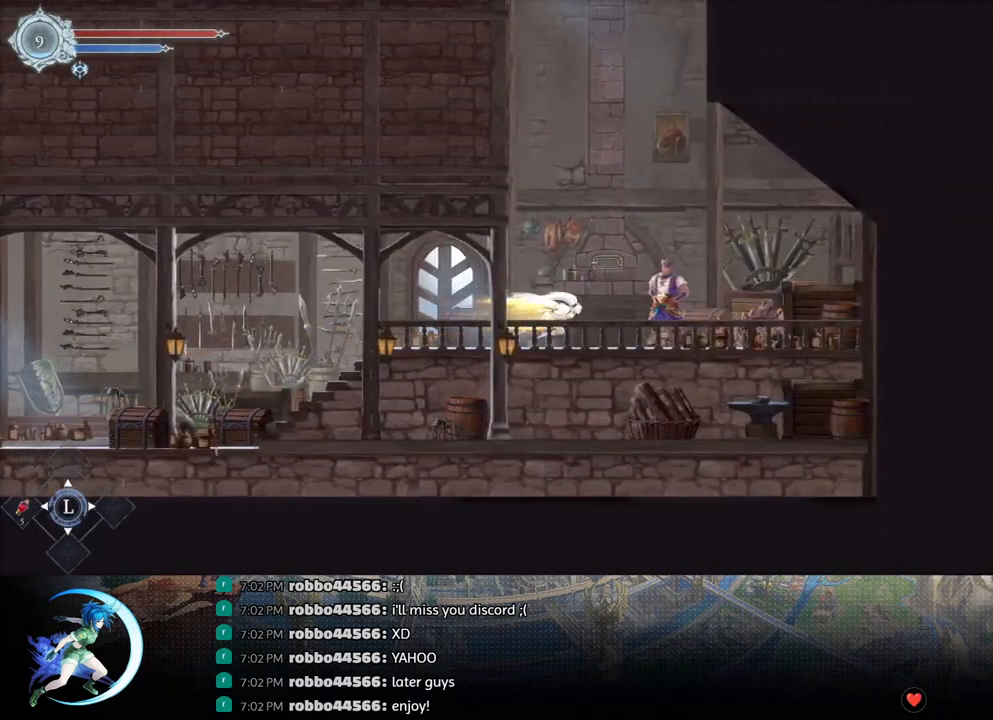
{"buttons": ["SQUARE"], "left_stick": "center", "right_stick": "center", "events": [[17, "R1", "up"], [433, "DPAD_RIGHT", "up"], [433, "SQUARE", "down"]]}
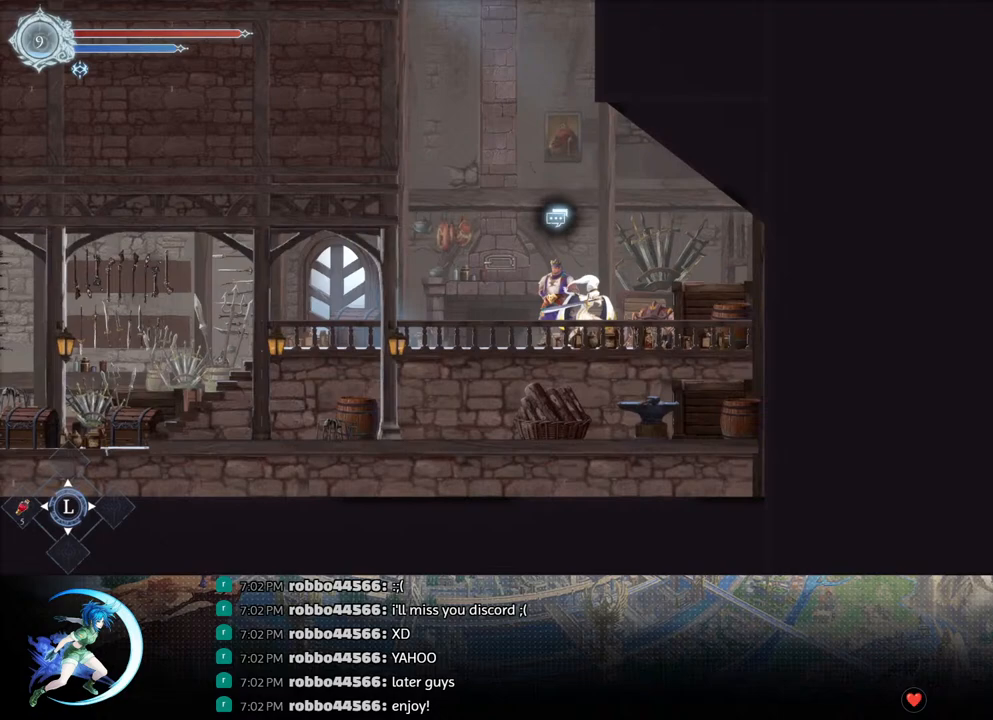
{"buttons": [], "left_stick": "center", "right_stick": "center", "events": [[17, "SQUARE", "up"], [83, "DPAD_DOWN", "down"], [117, "DPAD_DOWN", "up"], [233, "DPAD_RIGHT", "down"], [300, "DPAD_RIGHT", "up"]]}
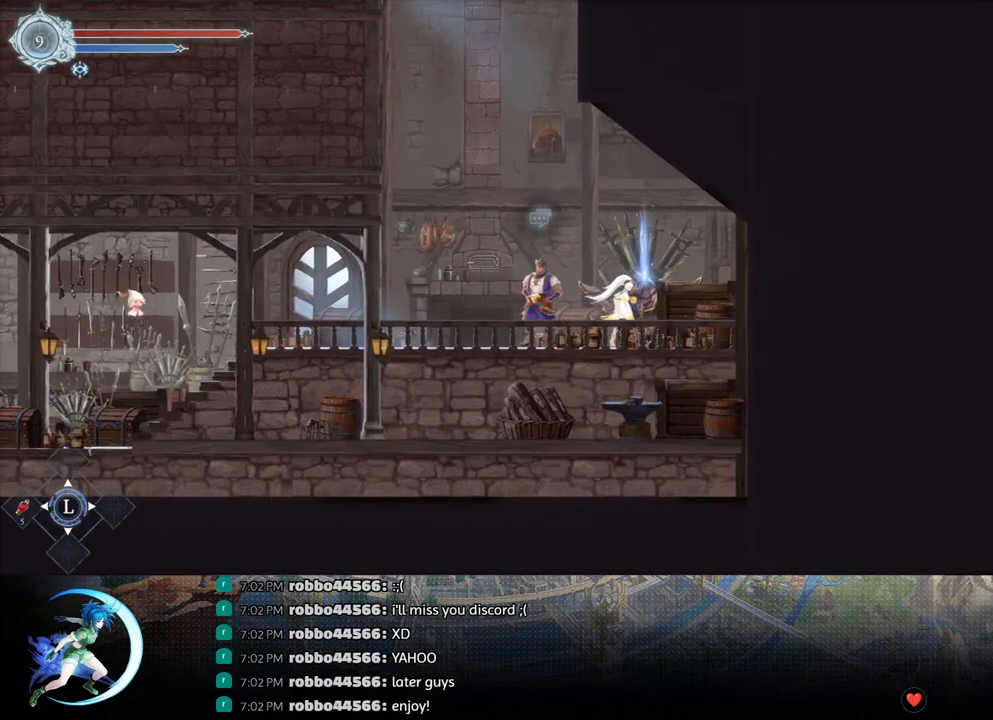
{"buttons": [], "left_stick": "center", "right_stick": "center", "events": [[50, "DPAD_RIGHT", "down"], [117, "DPAD_RIGHT", "up"], [483, "DPAD_LEFT", "down"], [500, "DPAD_LEFT", "up"]]}
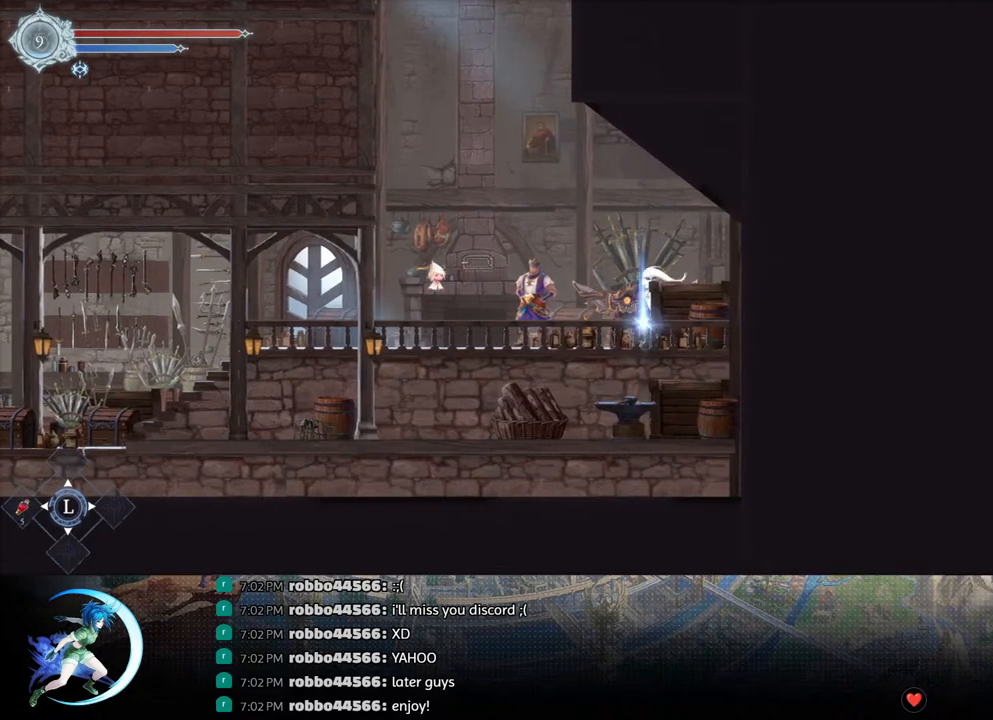
{"buttons": [], "left_stick": "center", "right_stick": "center", "events": [[133, "DPAD_UP", "down"], [200, "DPAD_UP", "up"], [217, "CROSS", "down"], [283, "CROSS", "up"]]}
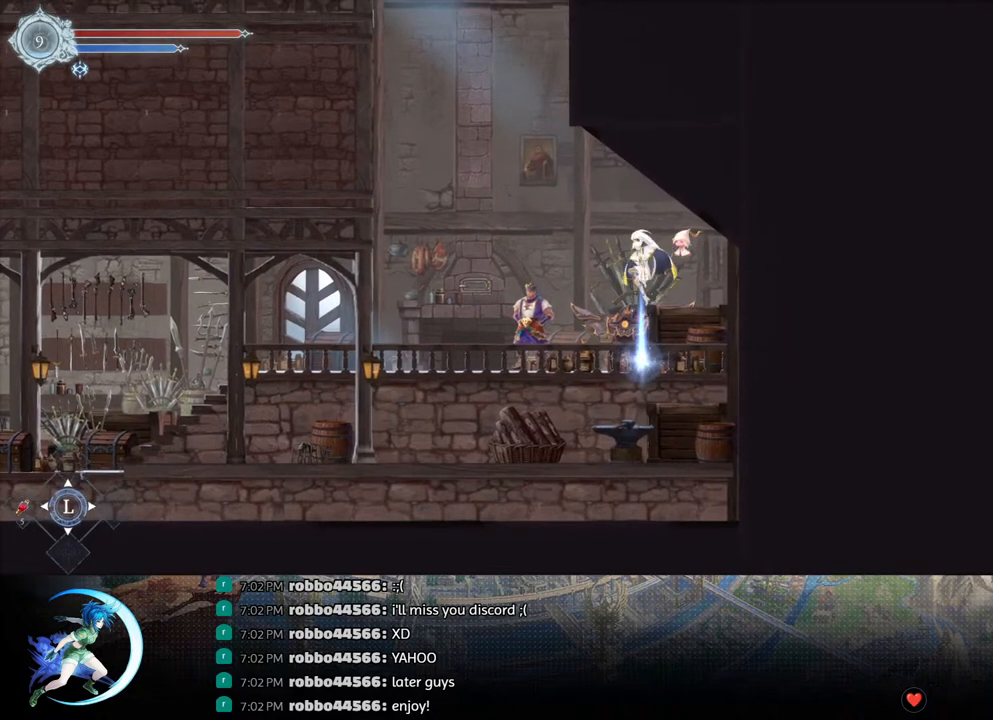
{"buttons": ["DPAD_UP"], "left_stick": "center", "right_stick": "center", "events": [[467, "DPAD_UP", "down"]]}
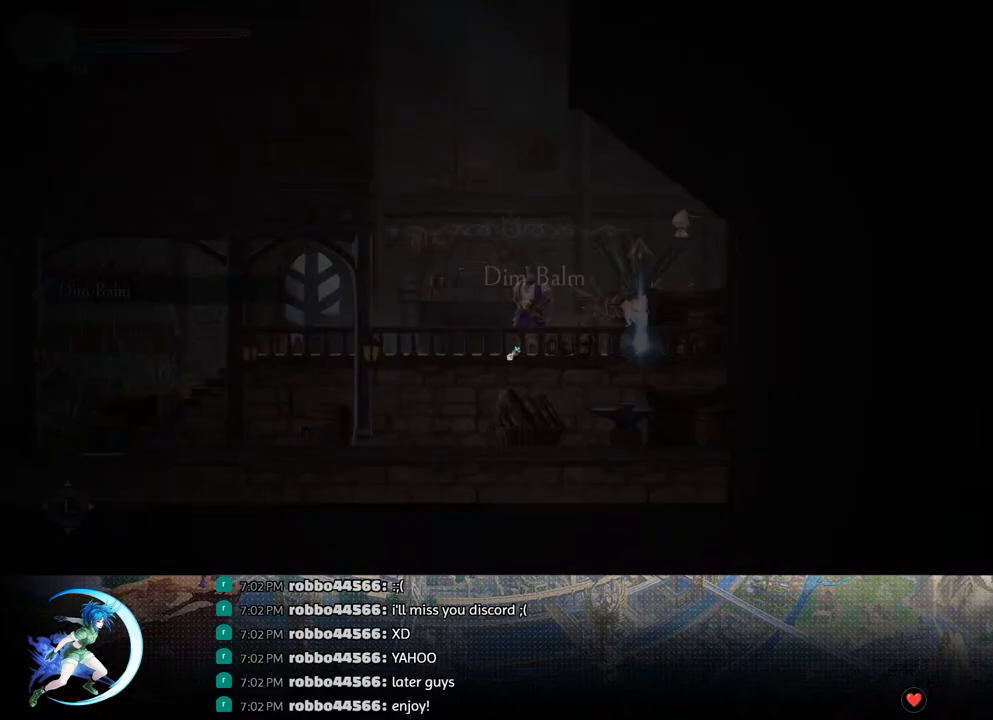
{"buttons": [], "left_stick": "center", "right_stick": "center", "events": [[33, "CROSS", "down"], [33, "DPAD_UP", "up"], [100, "CROSS", "up"], [200, "DPAD_LEFT", "down"], [500, "DPAD_LEFT", "up"]]}
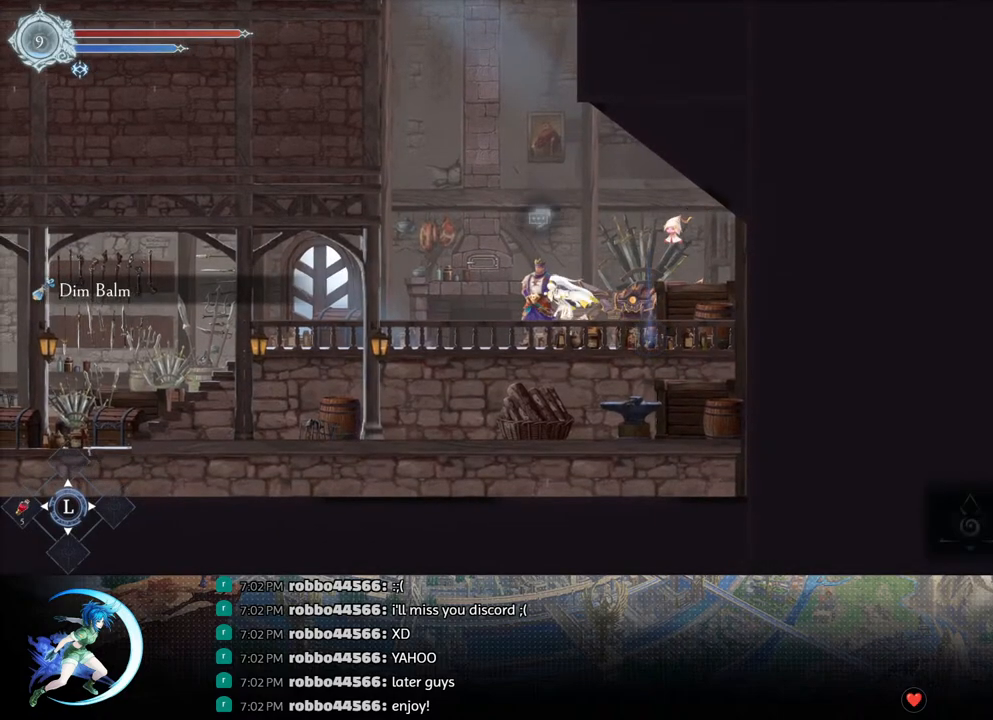
{"buttons": [], "left_stick": "center", "right_stick": "center", "events": [[100, "DPAD_UP", "down"], [183, "DPAD_UP", "up"]]}
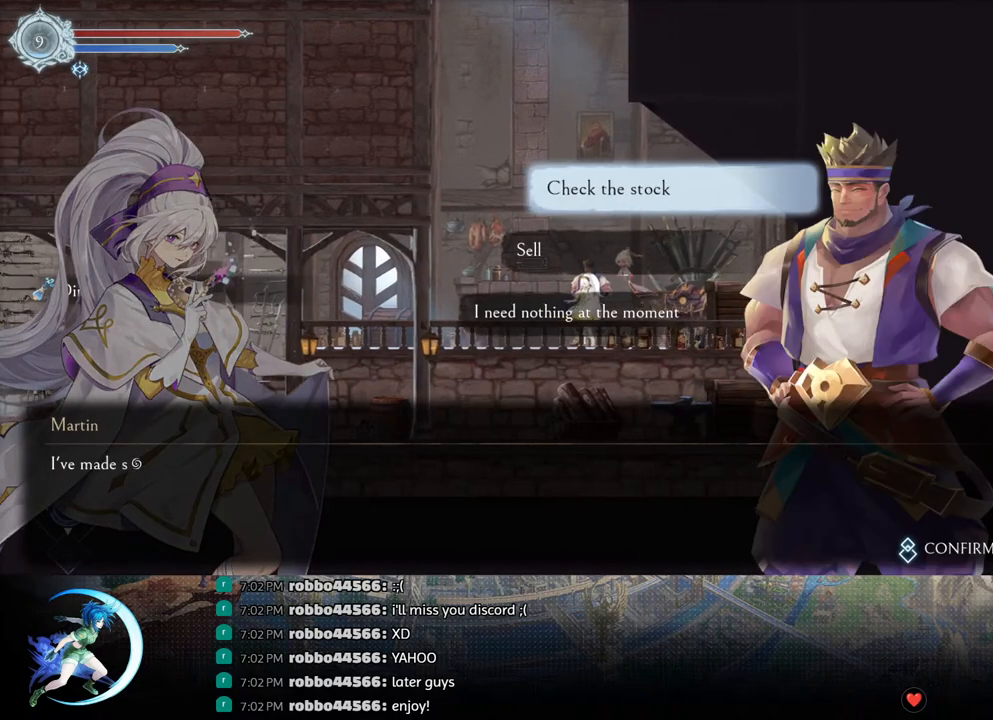
{"buttons": [], "left_stick": "center", "right_stick": "center", "events": [[133, "DPAD_DOWN", "down"], [200, "DPAD_DOWN", "up"], [267, "CROSS", "down"], [350, "CROSS", "up"], [433, "CROSS", "down"], [500, "CROSS", "up"]]}
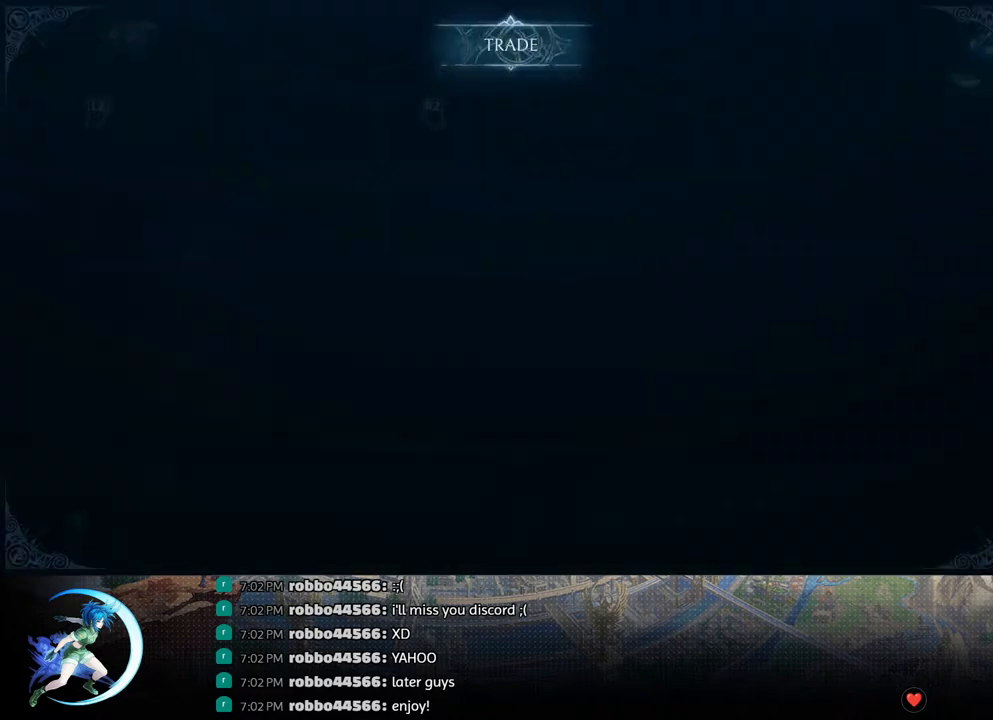
{"buttons": [], "left_stick": "center", "right_stick": "center", "events": [[67, "CROSS", "down"], [150, "CROSS", "up"]]}
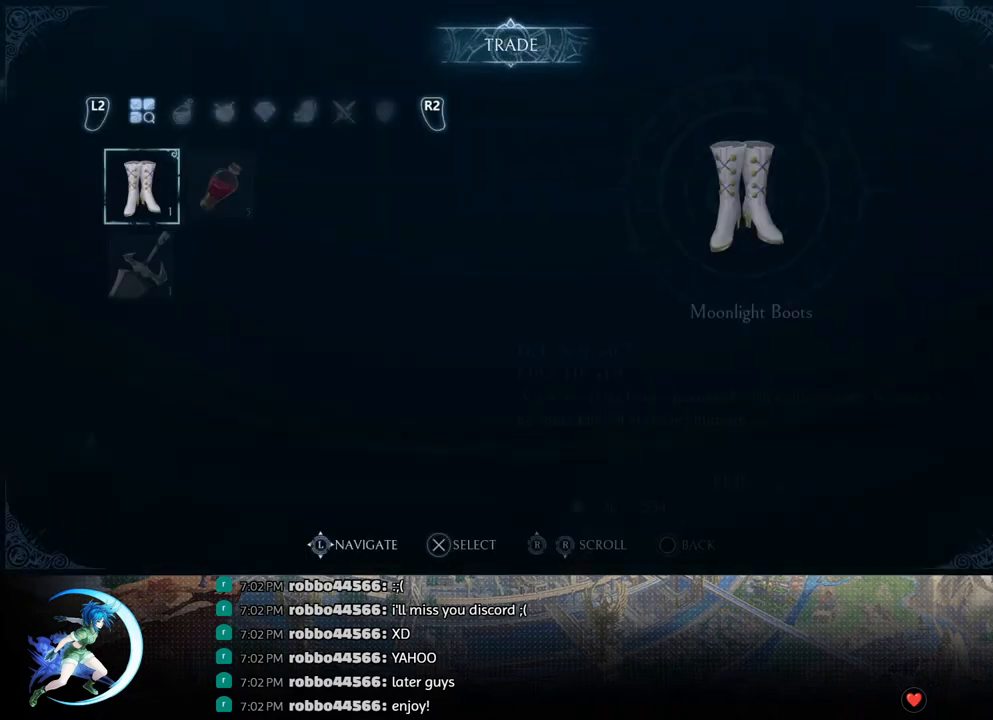
{"buttons": [], "left_stick": "center", "right_stick": "center", "events": [[350, "DPAD_RIGHT", "down"], [417, "DPAD_RIGHT", "up"]]}
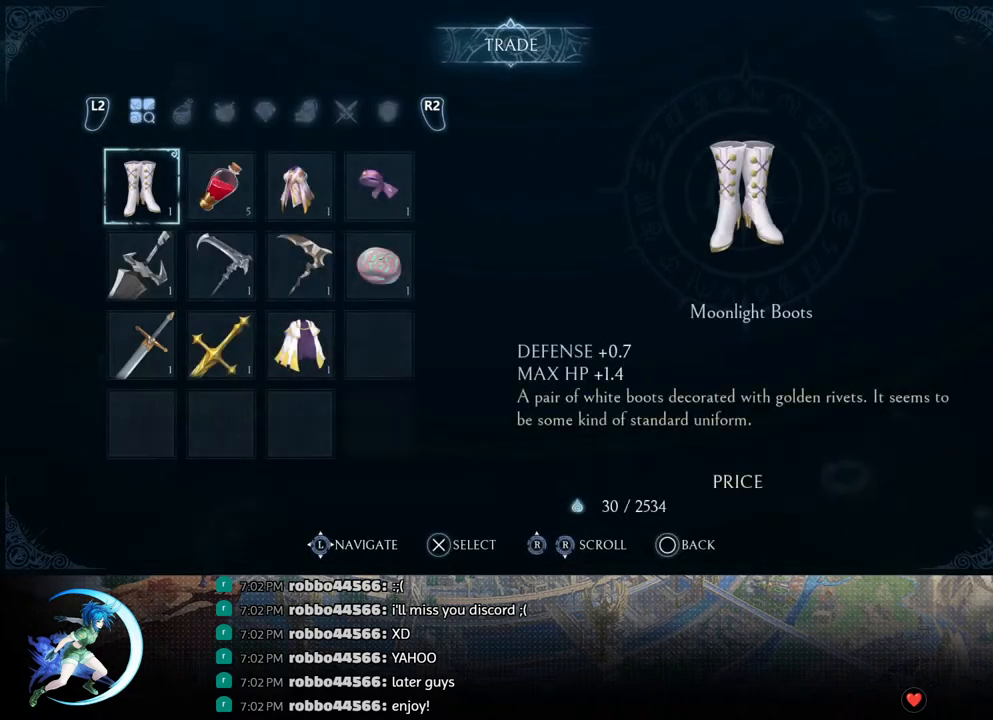
{"buttons": ["DPAD_DOWN"], "left_stick": "center", "right_stick": "center", "events": [[17, "DPAD_RIGHT", "down"], [67, "DPAD_RIGHT", "up"], [150, "DPAD_RIGHT", "down"], [217, "DPAD_RIGHT", "up"], [300, "DPAD_RIGHT", "down"], [367, "DPAD_RIGHT", "up"], [450, "DPAD_DOWN", "down"]]}
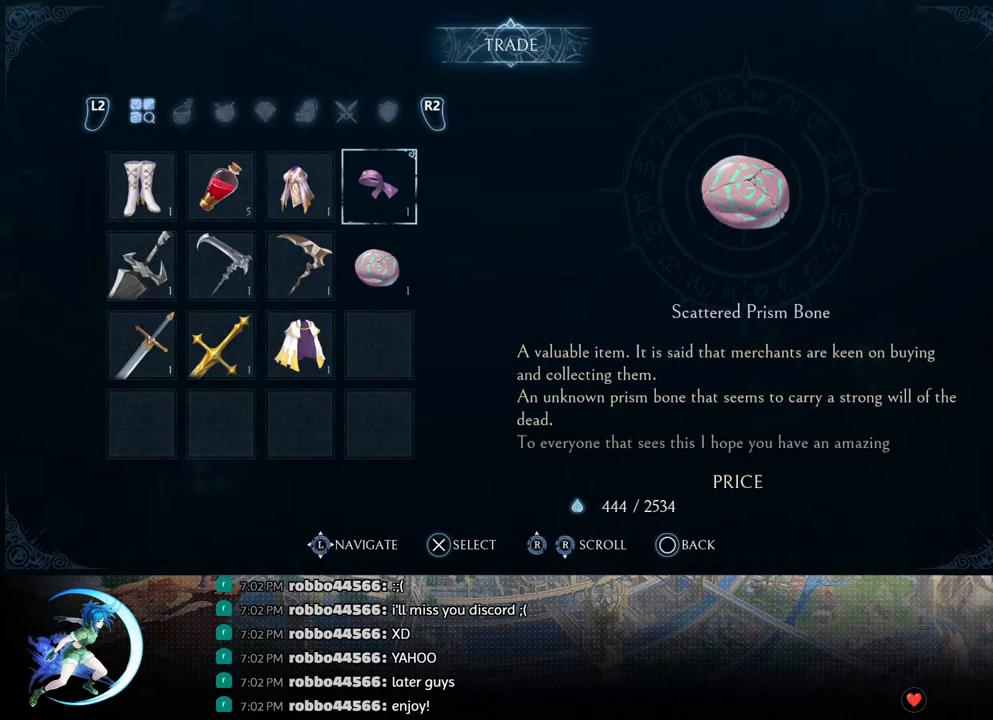
{"buttons": [], "left_stick": "center", "right_stick": "center", "events": [[17, "DPAD_DOWN", "up"], [50, "CROSS", "down"], [100, "CROSS", "up"], [150, "CROSS", "down"], [217, "CROSS", "up"], [333, "CIRCLE", "down"], [433, "CIRCLE", "up"]]}